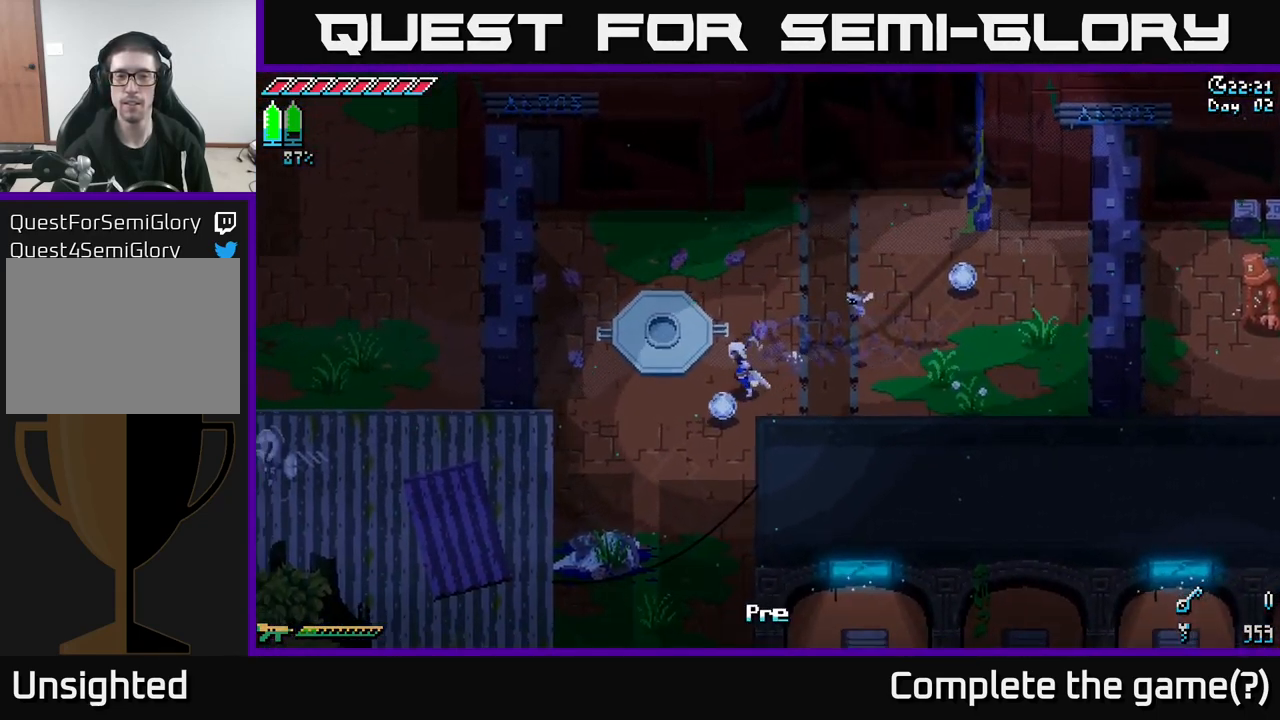
Gameplay with a controller (Xbox layout); each line is a JSON object with the inputs held at the frame after it. "events" lists button and stick changes between this image and that frame as [ms after this image, input, new state], when the widget could be followed in between.
{"buttons": [], "left_stick": "up", "right_stick": "center", "events": [[50, "Y", "down"], [167, "Y", "up"], [184, "left_stick", "up-left"], [334, "left_stick", "up"]]}
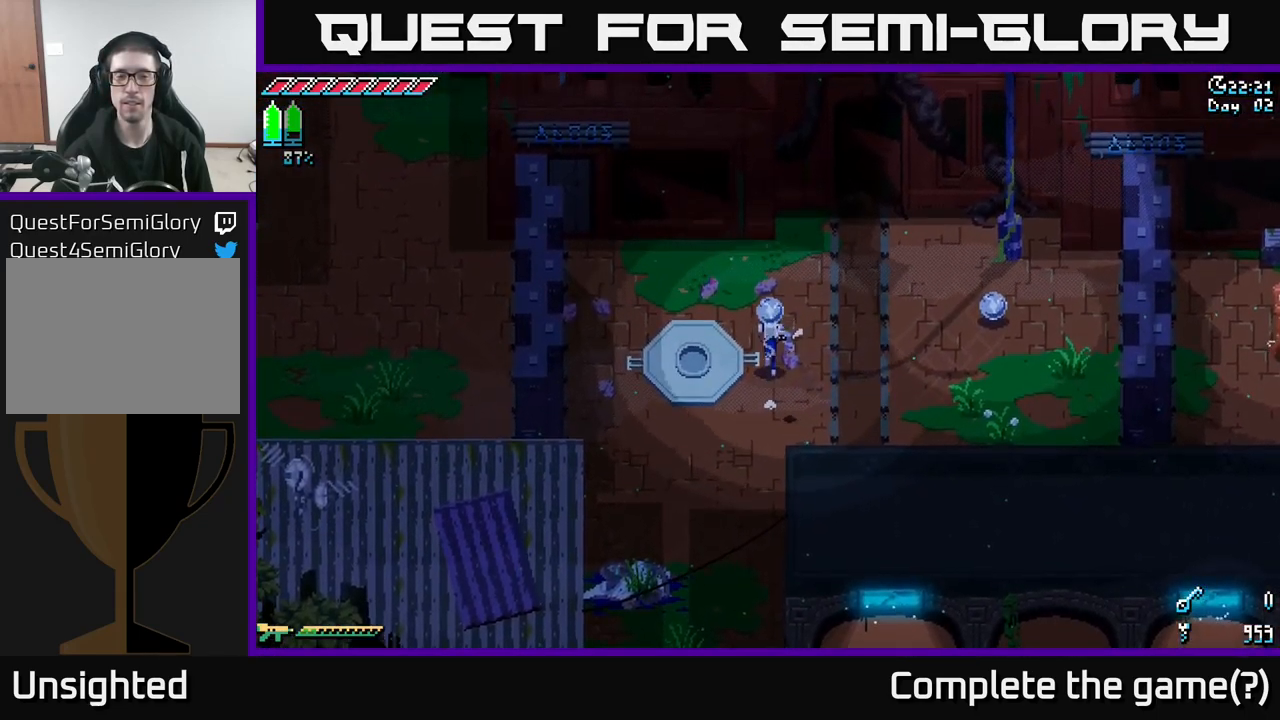
{"buttons": ["X"], "left_stick": "up-left", "right_stick": "center", "events": [[217, "X", "down"], [284, "left_stick", "up-left"]]}
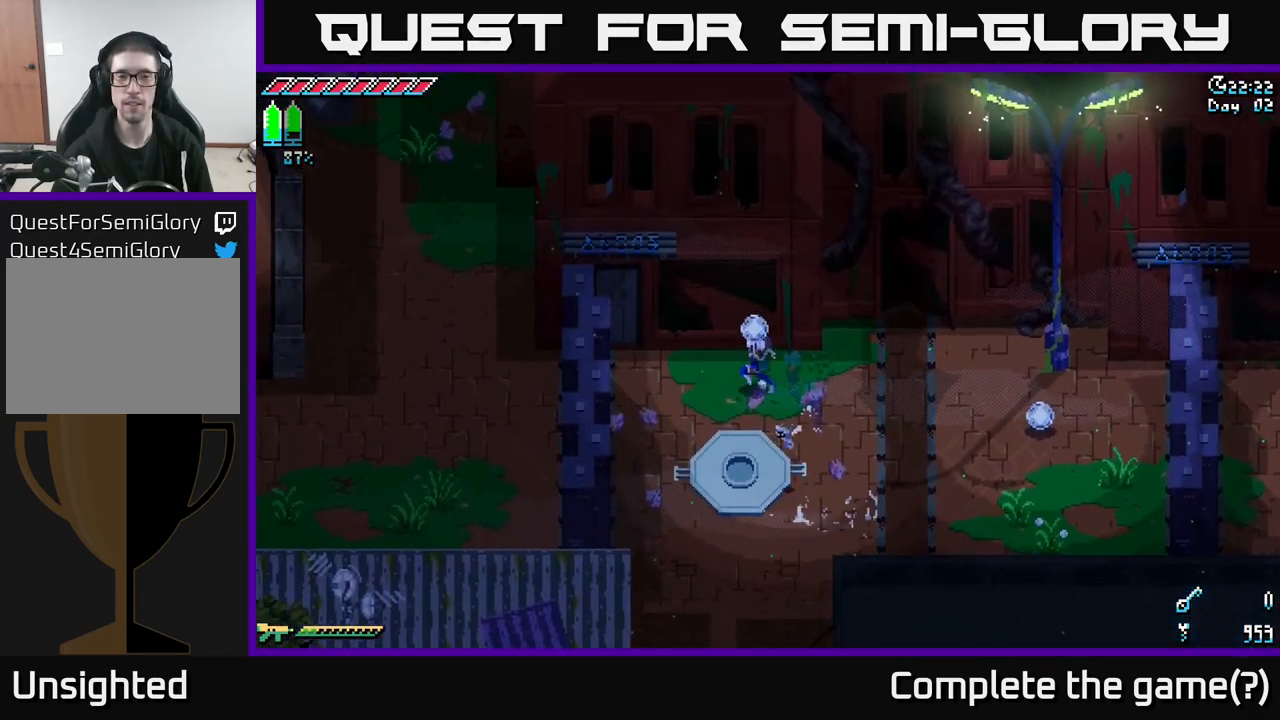
{"buttons": ["X"], "left_stick": "right", "right_stick": "center", "events": [[17, "X", "up"], [100, "left_stick", "center"], [134, "Y", "down"], [184, "left_stick", "right"], [200, "Y", "up"], [317, "X", "down"]]}
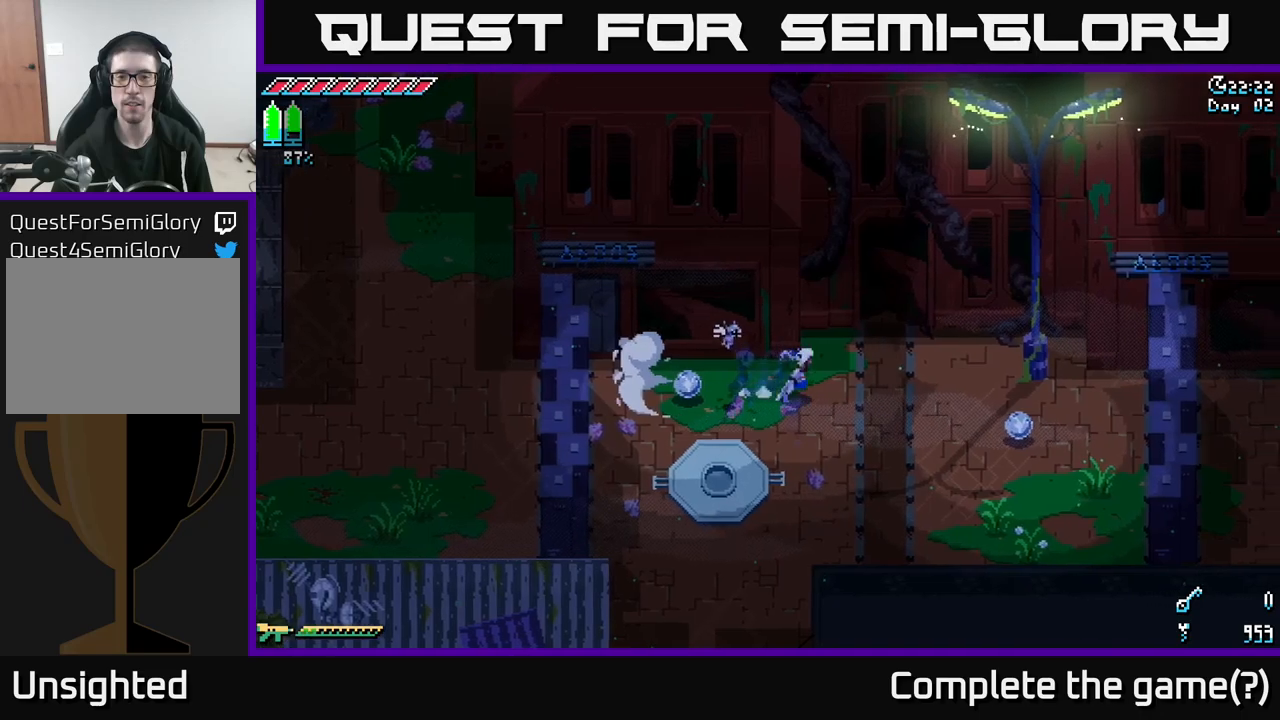
{"buttons": ["X"], "left_stick": "down-right", "right_stick": "center", "events": [[416, "left_stick", "down-right"]]}
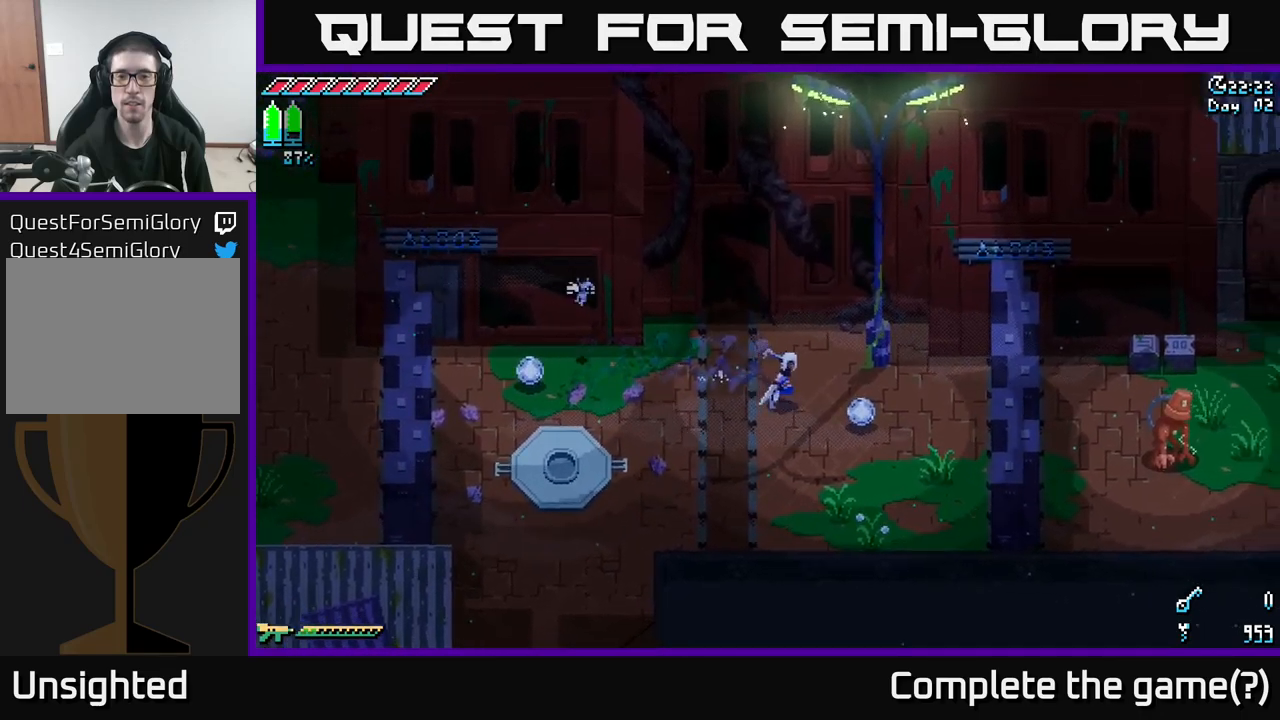
{"buttons": ["X"], "left_stick": "down-left", "right_stick": "center", "events": [[66, "left_stick", "right"], [116, "X", "up"], [216, "Y", "down"], [283, "left_stick", "down"], [333, "Y", "up"], [350, "left_stick", "down-left"], [416, "X", "down"]]}
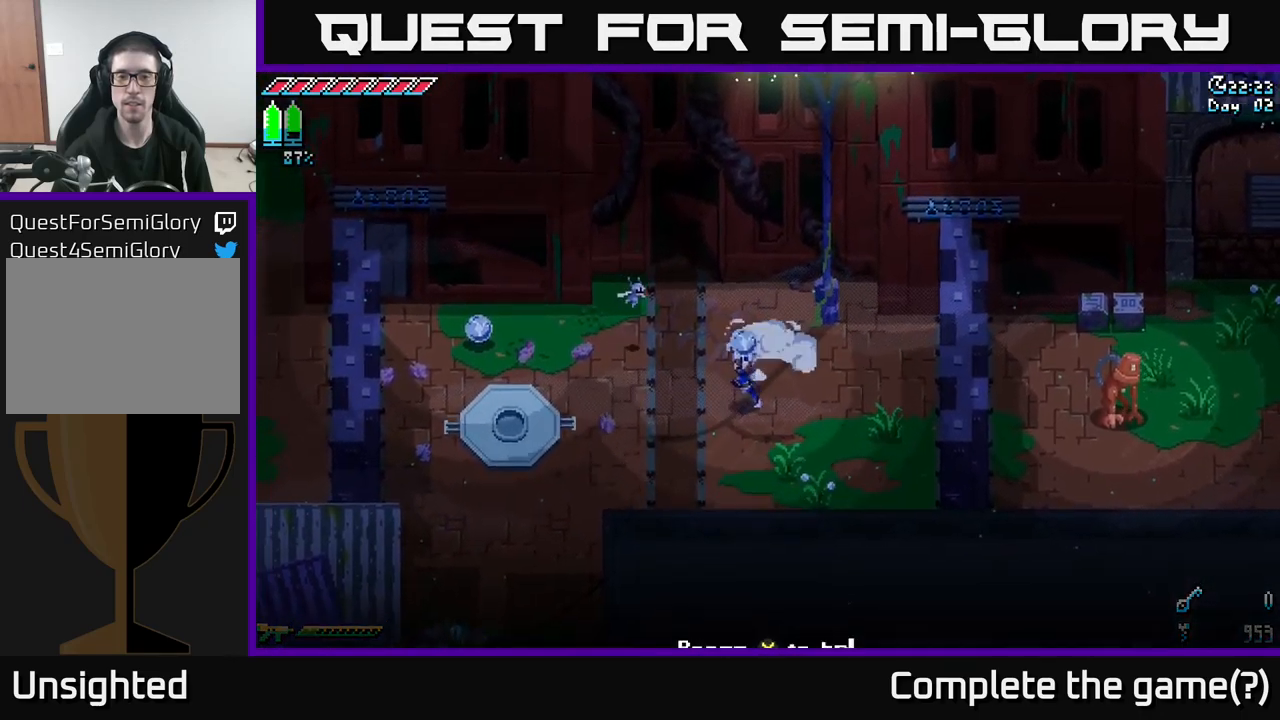
{"buttons": ["X"], "left_stick": "down-left", "right_stick": "center", "events": []}
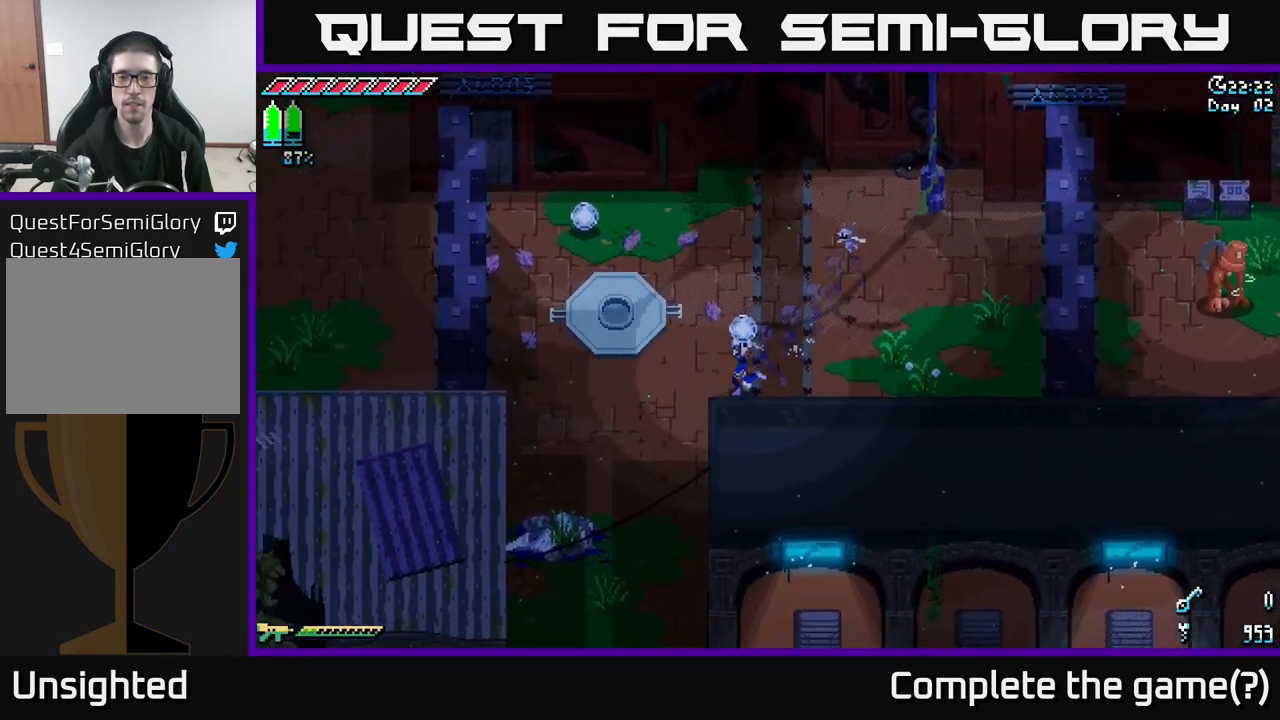
{"buttons": ["X"], "left_stick": "down", "right_stick": "center", "events": [[283, "left_stick", "down"]]}
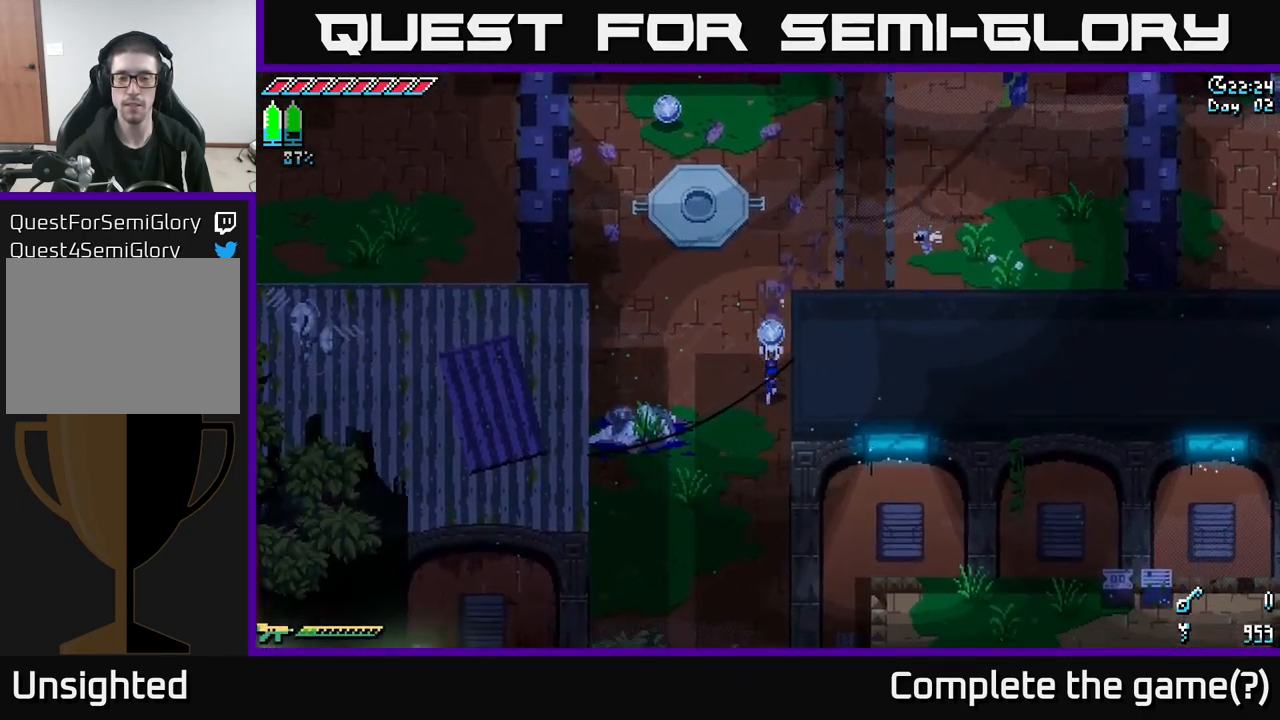
{"buttons": ["X"], "left_stick": "down", "right_stick": "center", "events": []}
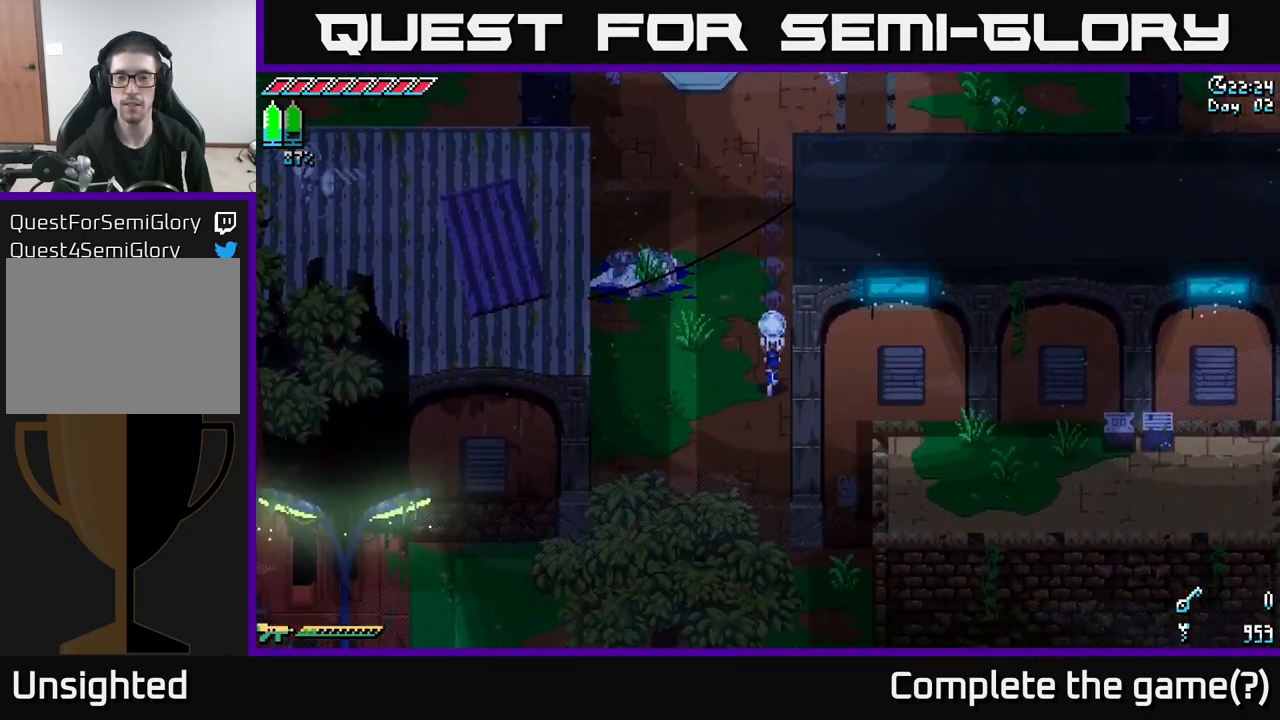
{"buttons": ["X"], "left_stick": "down", "right_stick": "center", "events": [[166, "A", "down"], [333, "A", "up"]]}
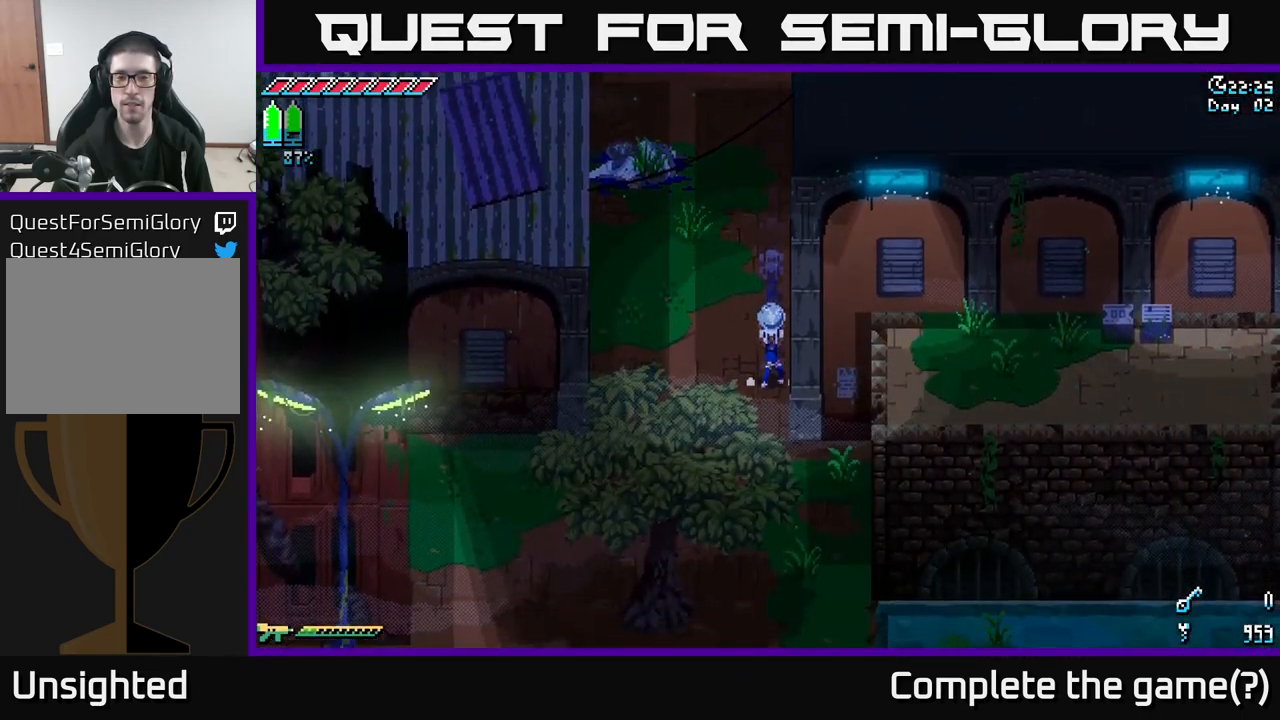
{"buttons": ["X"], "left_stick": "down", "right_stick": "center", "events": [[183, "A", "down"], [300, "A", "up"]]}
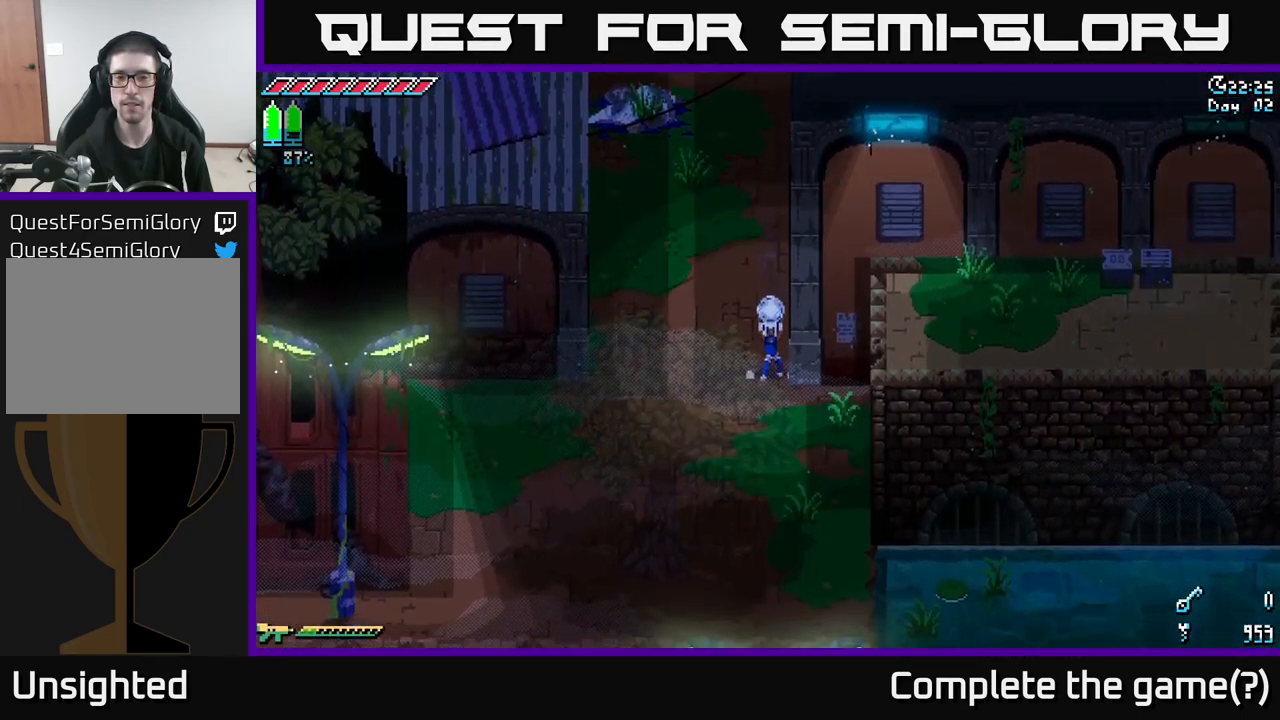
{"buttons": [], "left_stick": "down", "right_stick": "center", "events": [[16, "X", "up"]]}
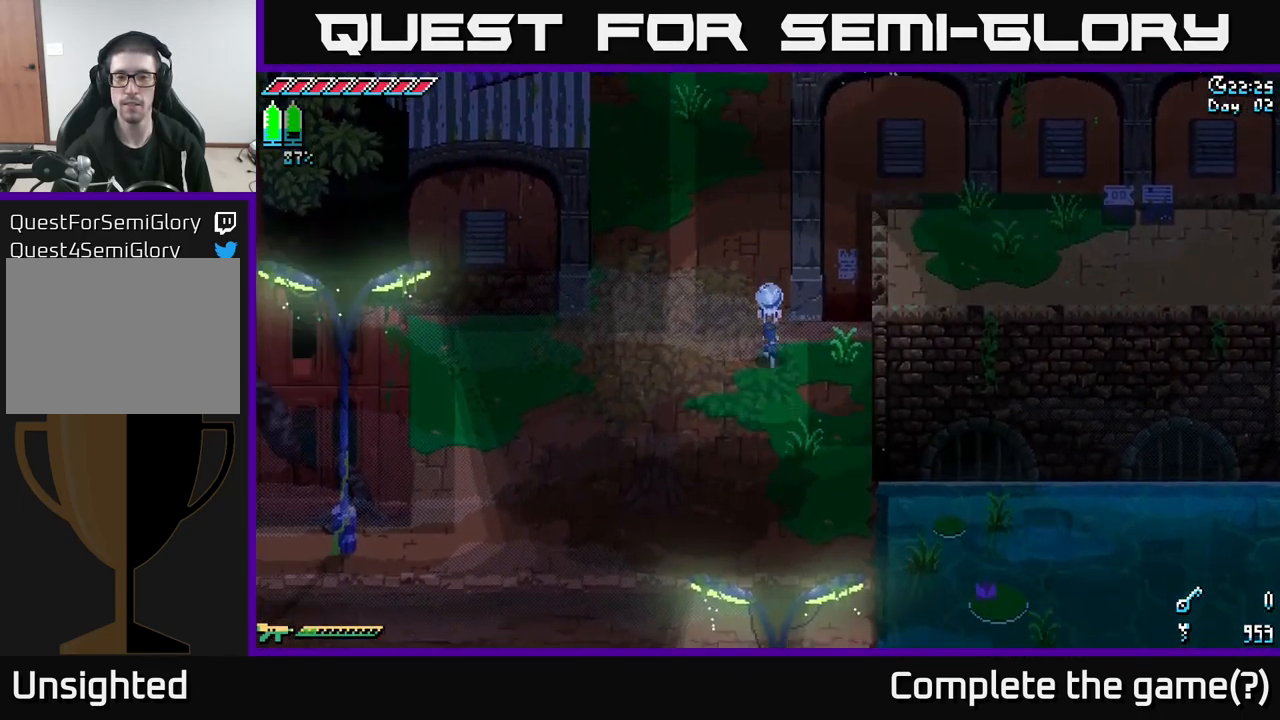
{"buttons": ["X"], "left_stick": "down", "right_stick": "center", "events": [[66, "X", "down"]]}
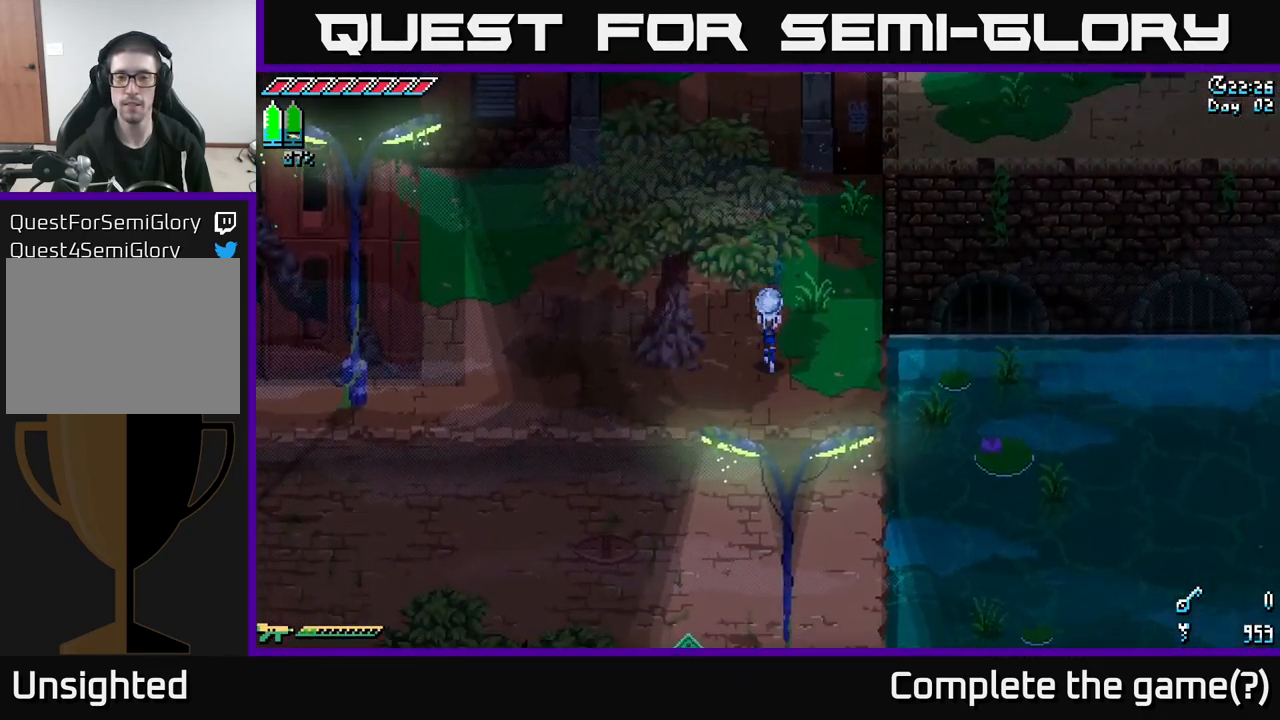
{"buttons": [], "left_stick": "center", "right_stick": "center", "events": [[300, "X", "up"], [450, "left_stick", "center"]]}
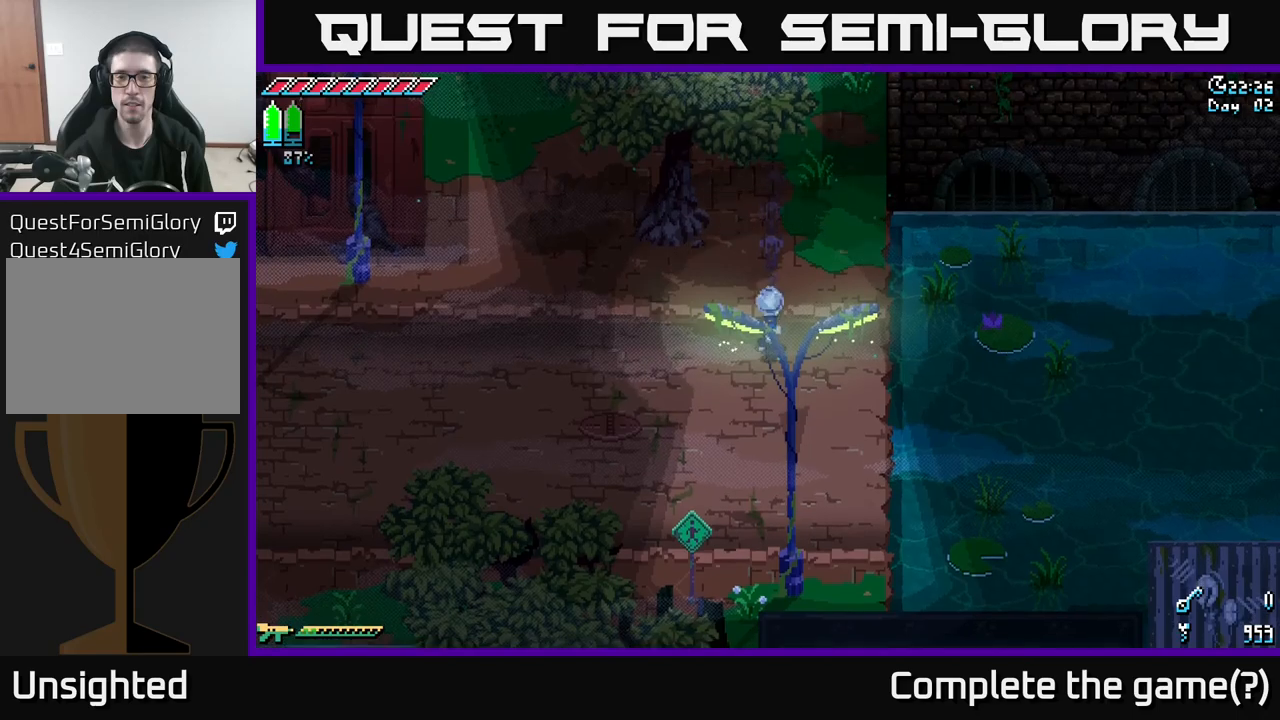
{"buttons": ["X"], "left_stick": "down", "right_stick": "center", "events": [[33, "Y", "down"], [150, "Y", "up"], [167, "left_stick", "down"], [333, "X", "down"]]}
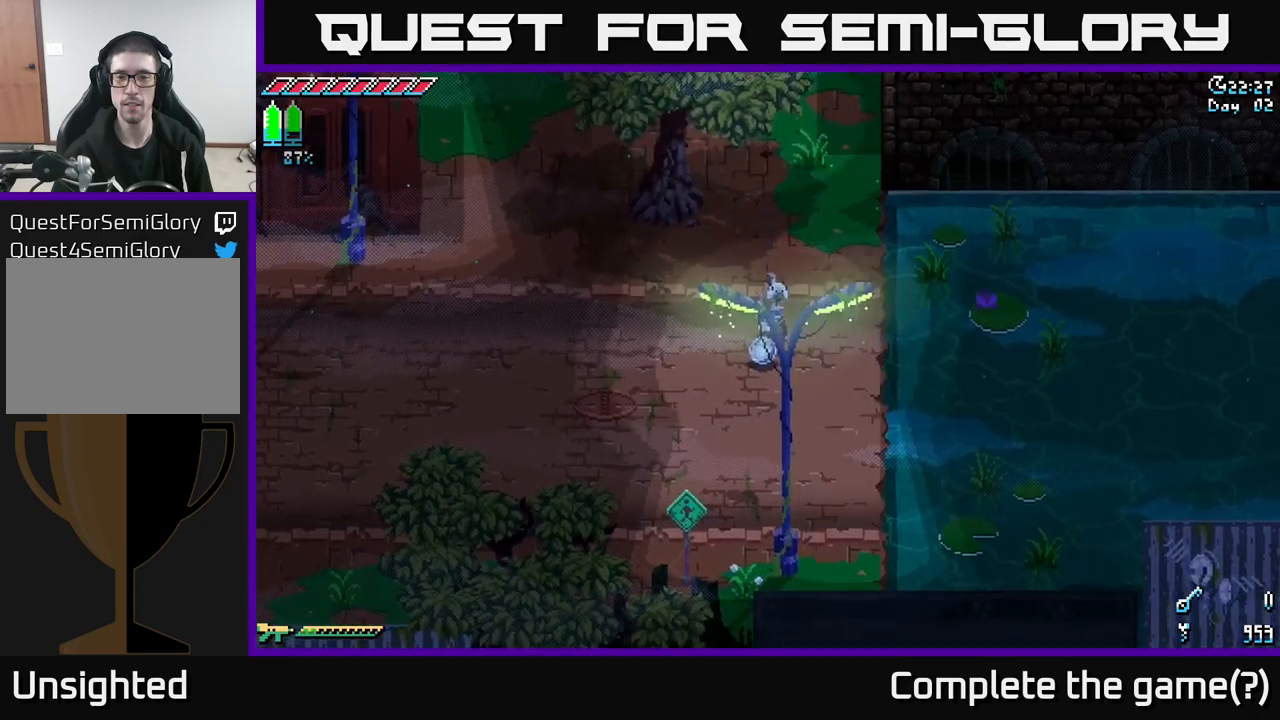
{"buttons": ["X"], "left_stick": "down", "right_stick": "center", "events": [[150, "left_stick", "down-right"], [400, "left_stick", "down"]]}
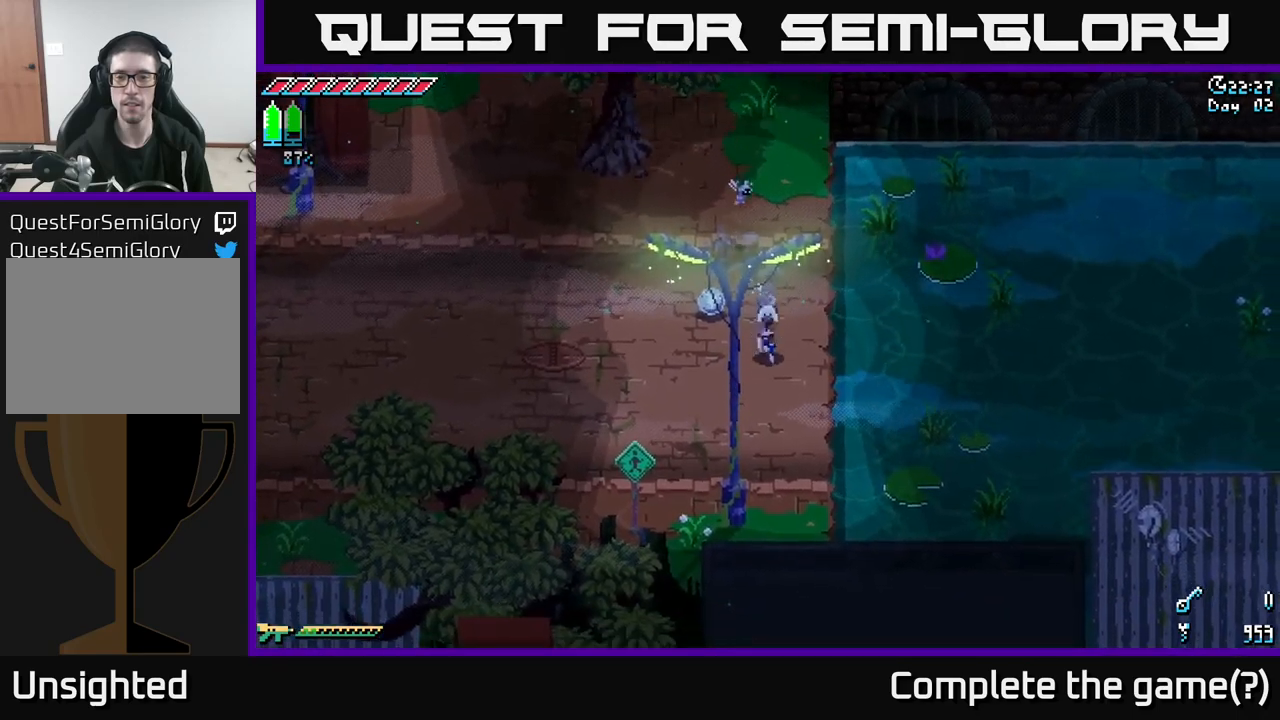
{"buttons": [], "left_stick": "center", "right_stick": "down-right", "events": [[300, "X", "up"], [450, "left_stick", "center"], [500, "right_stick", "down-right"]]}
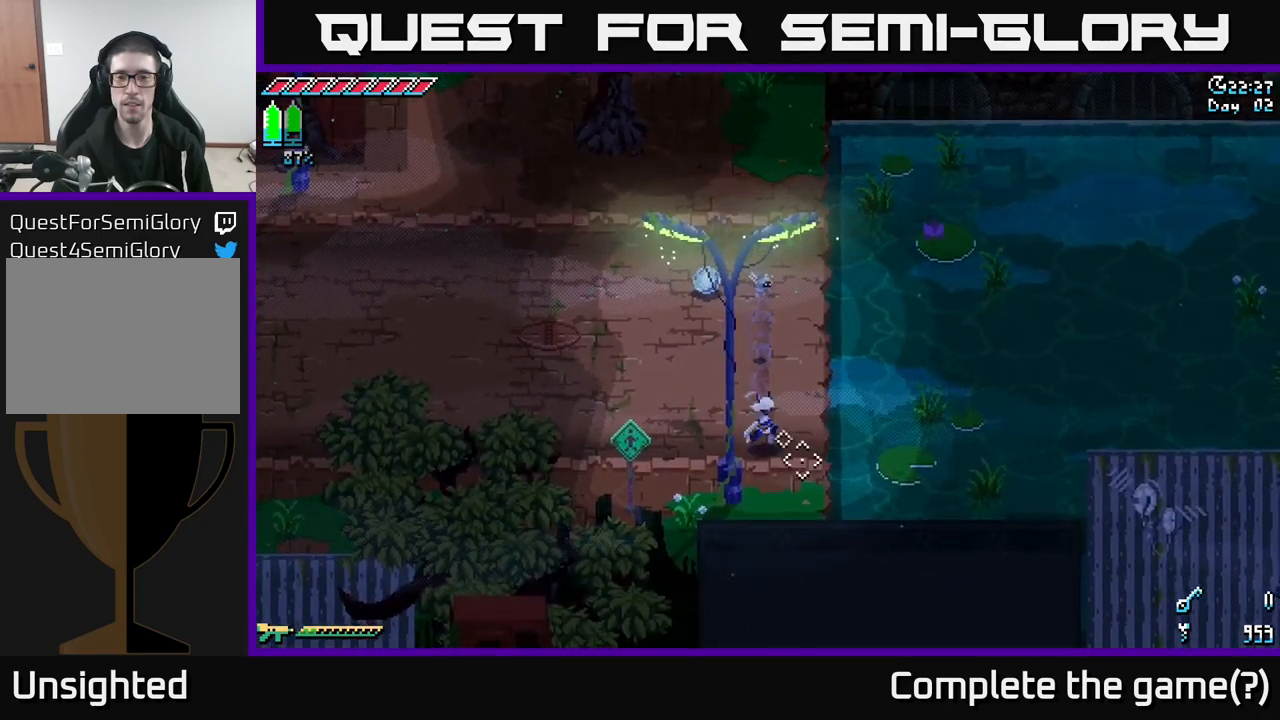
{"buttons": [], "left_stick": "center", "right_stick": "right", "events": [[383, "right_stick", "right"]]}
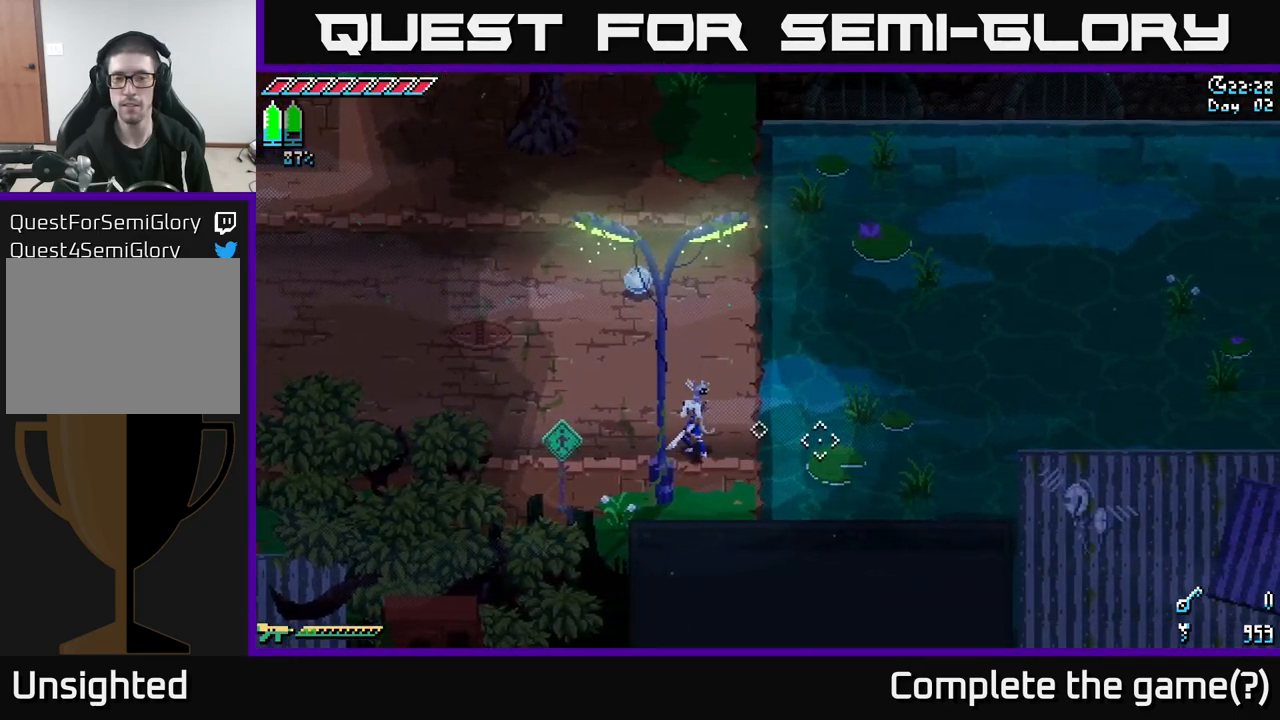
{"buttons": [], "left_stick": "center", "right_stick": "right", "events": []}
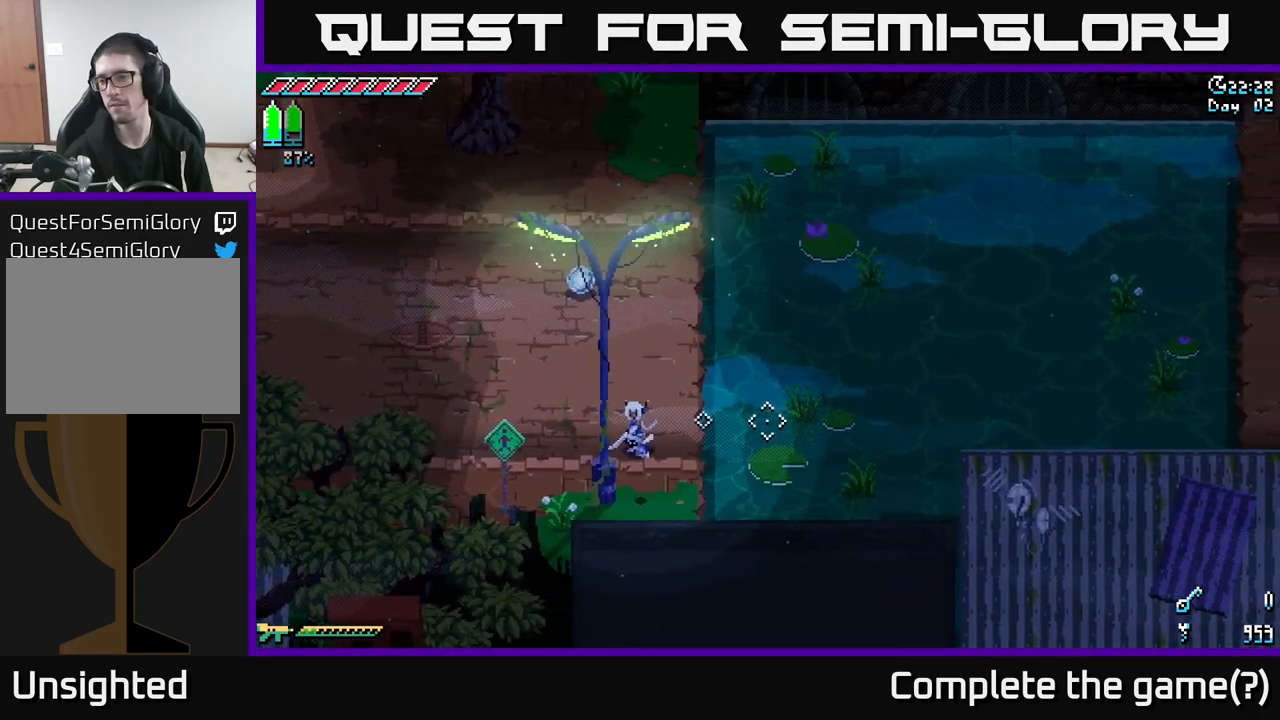
{"buttons": [], "left_stick": "up", "right_stick": "up-right", "events": [[200, "right_stick", "up-right"], [300, "left_stick", "up"]]}
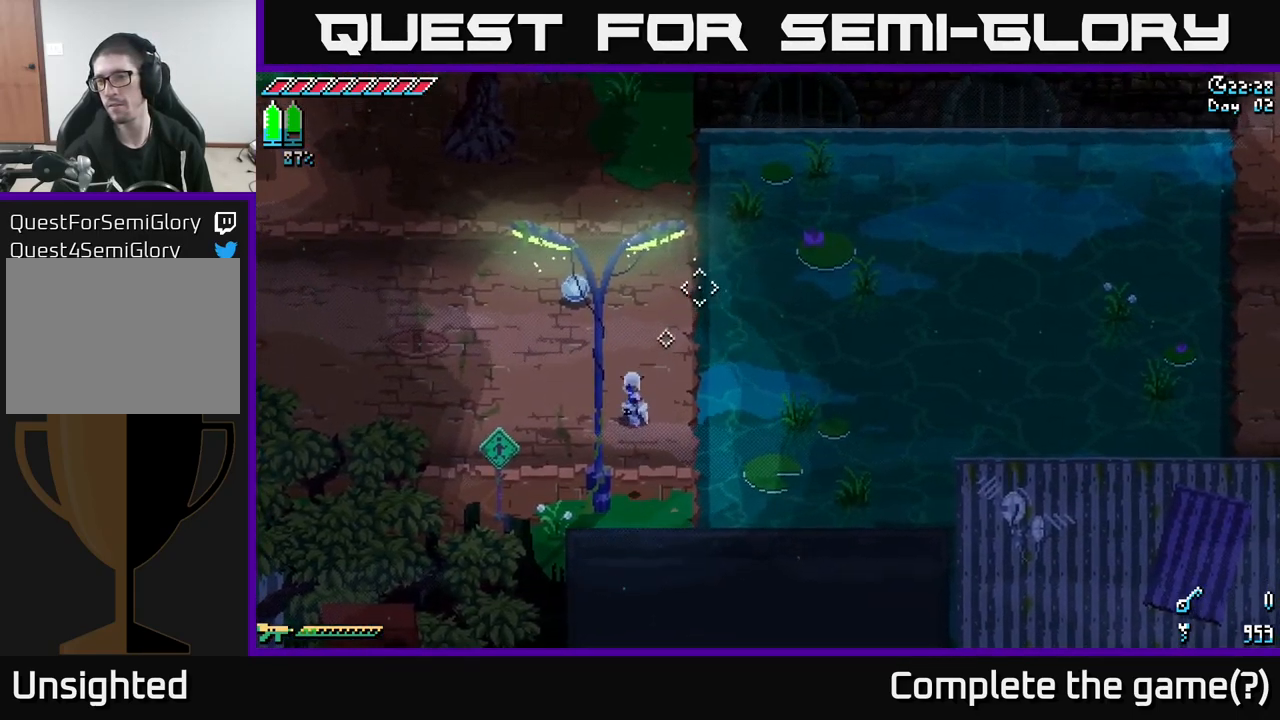
{"buttons": [], "left_stick": "up", "right_stick": "up-right", "events": []}
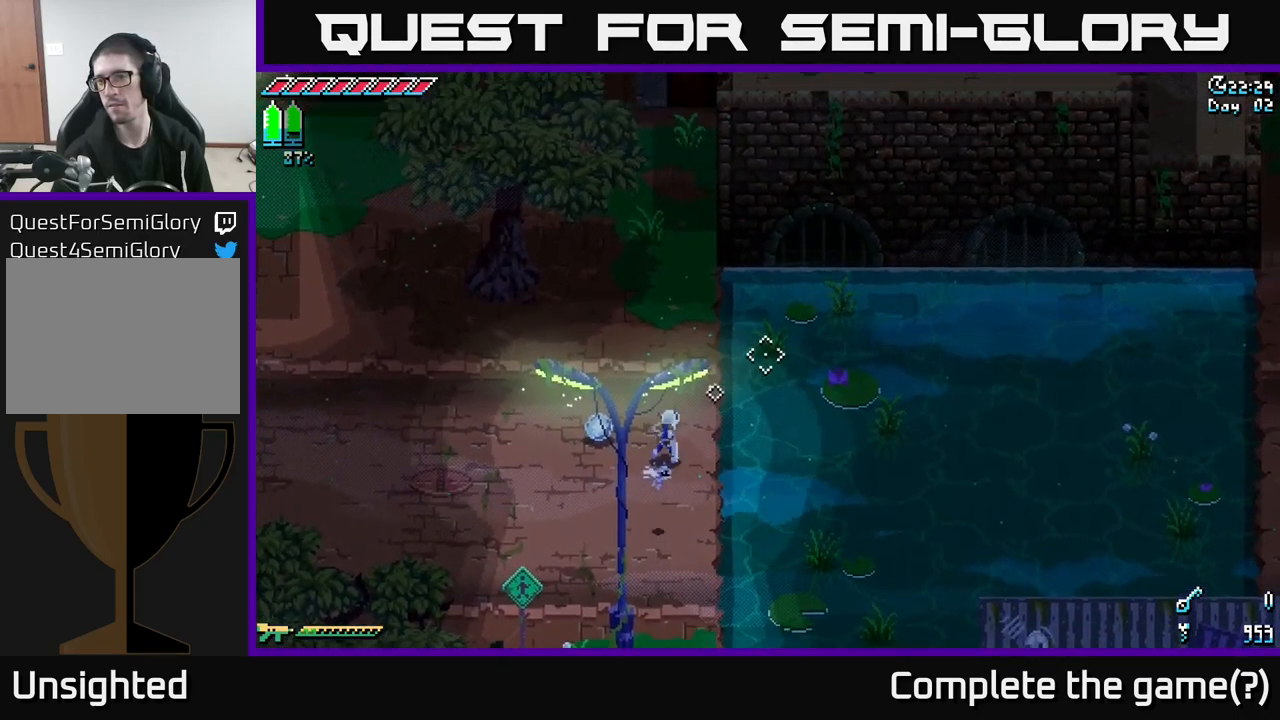
{"buttons": [], "left_stick": "center", "right_stick": "up-right", "events": [[167, "right_stick", "right"], [267, "left_stick", "center"], [433, "right_stick", "up-right"]]}
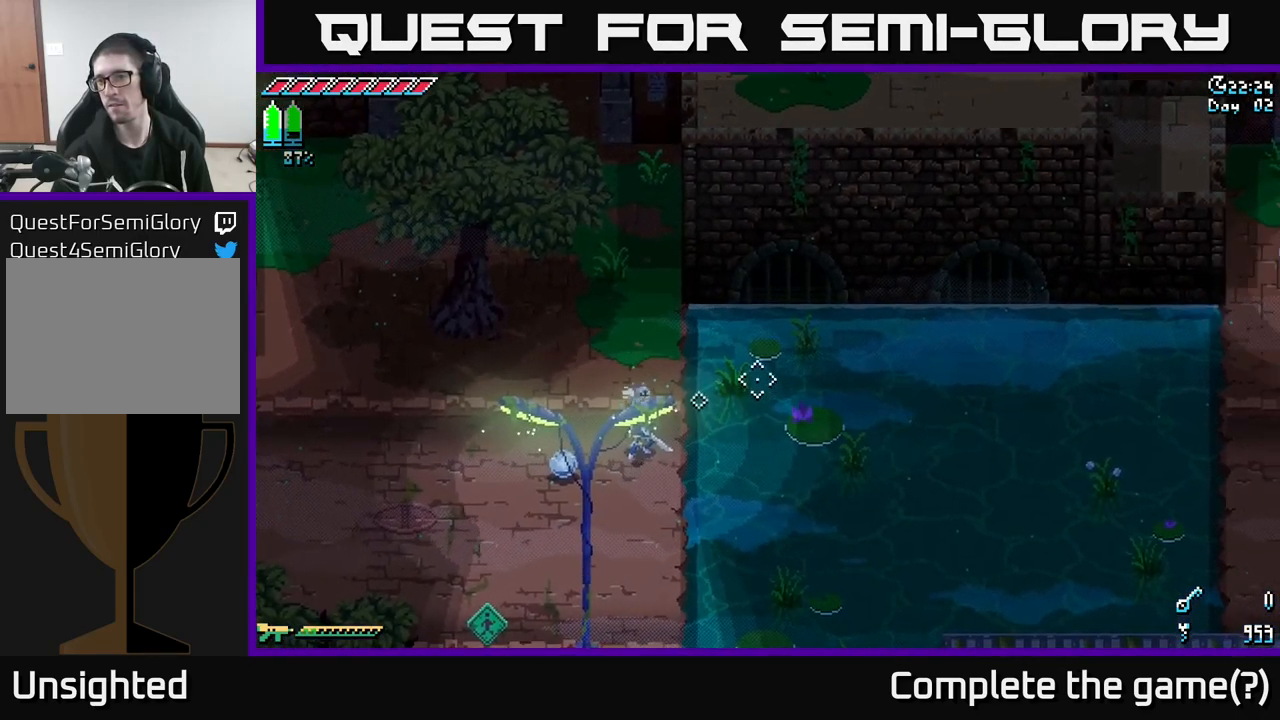
{"buttons": [], "left_stick": "center", "right_stick": "up-right", "events": []}
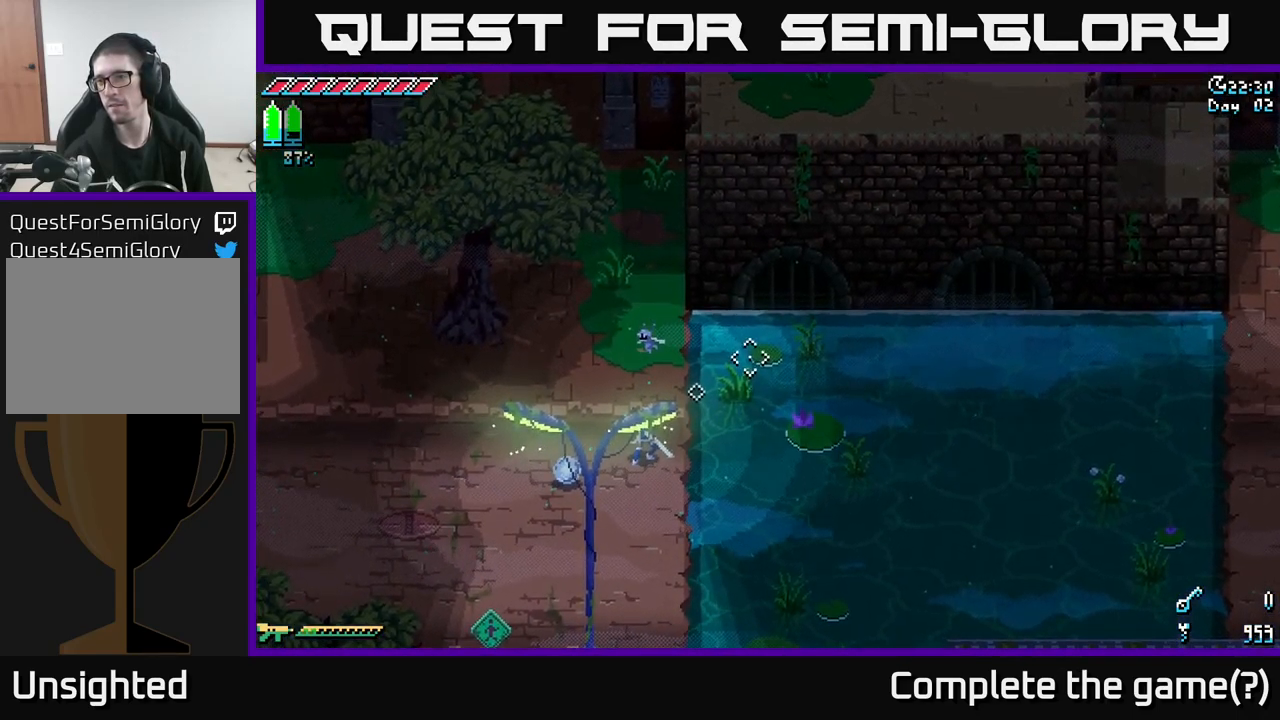
{"buttons": [], "left_stick": "up", "right_stick": "up-right", "events": [[283, "left_stick", "up"]]}
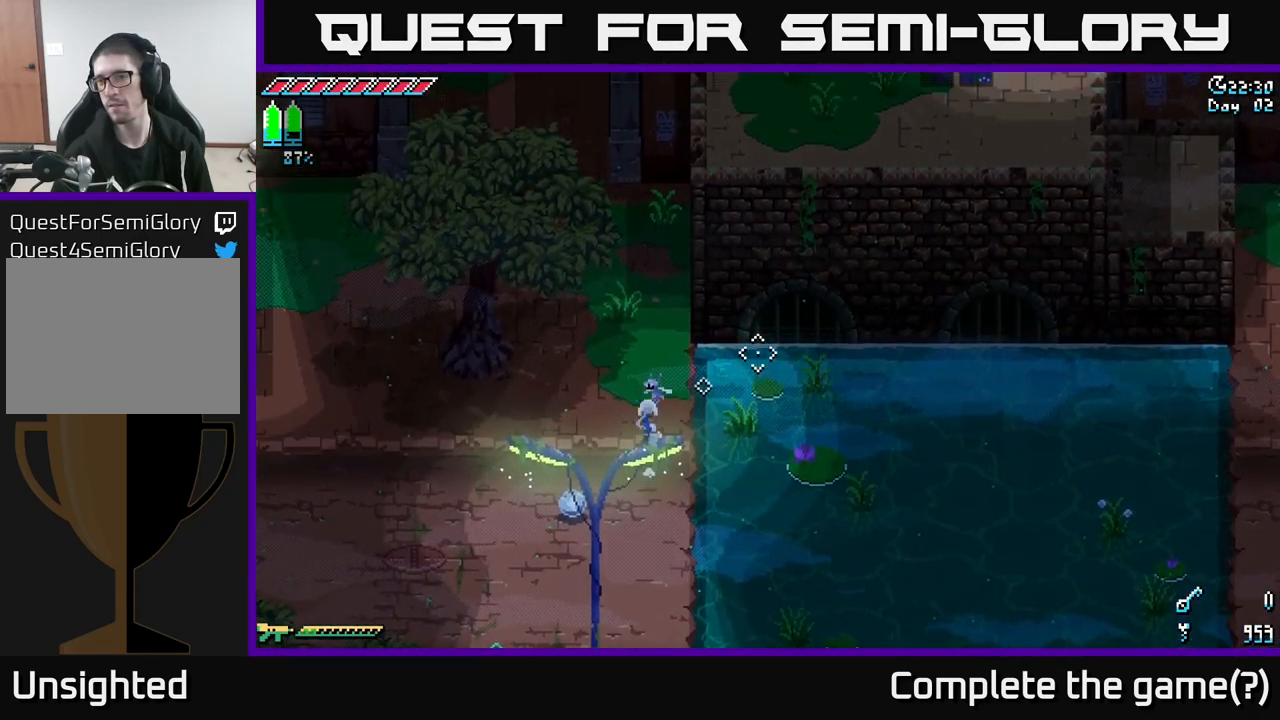
{"buttons": [], "left_stick": "up-right", "right_stick": "right", "events": [[316, "left_stick", "up-right"], [483, "right_stick", "right"]]}
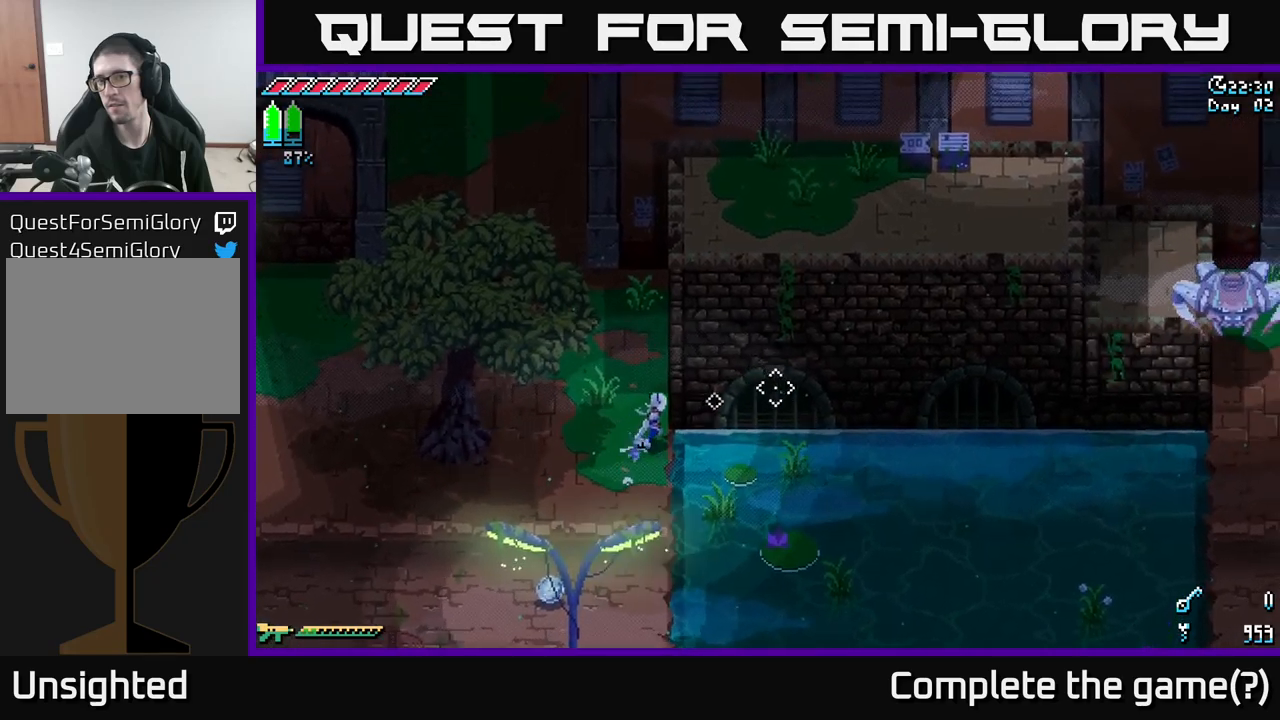
{"buttons": [], "left_stick": "center", "right_stick": "right", "events": [[267, "left_stick", "center"]]}
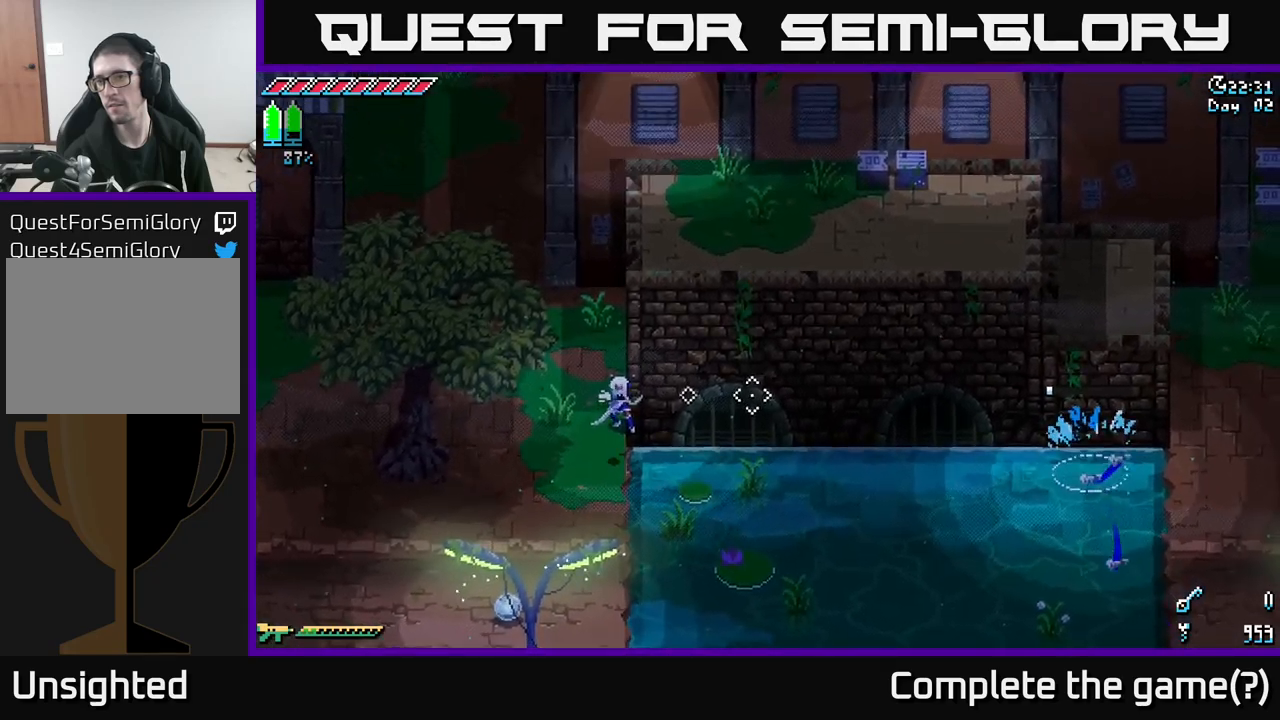
{"buttons": [], "left_stick": "center", "right_stick": "right", "events": []}
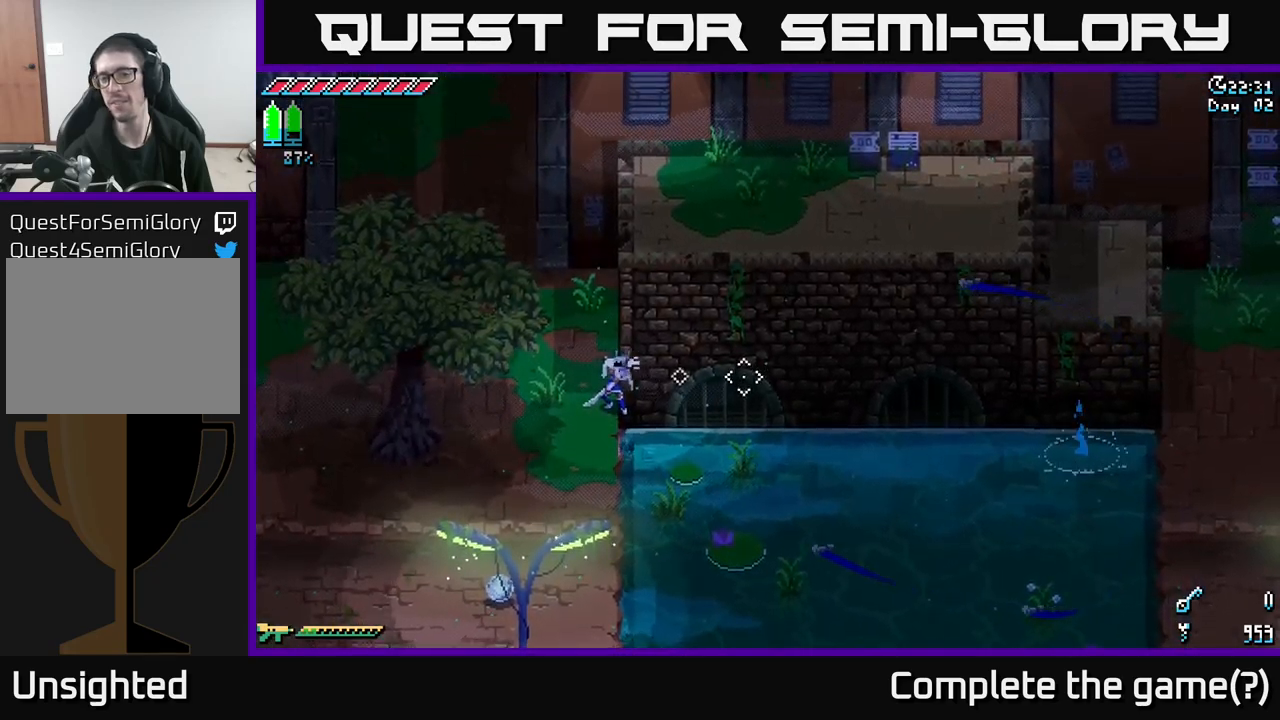
{"buttons": [], "left_stick": "center", "right_stick": "right", "events": [[184, "left_stick", "down"], [334, "left_stick", "center"]]}
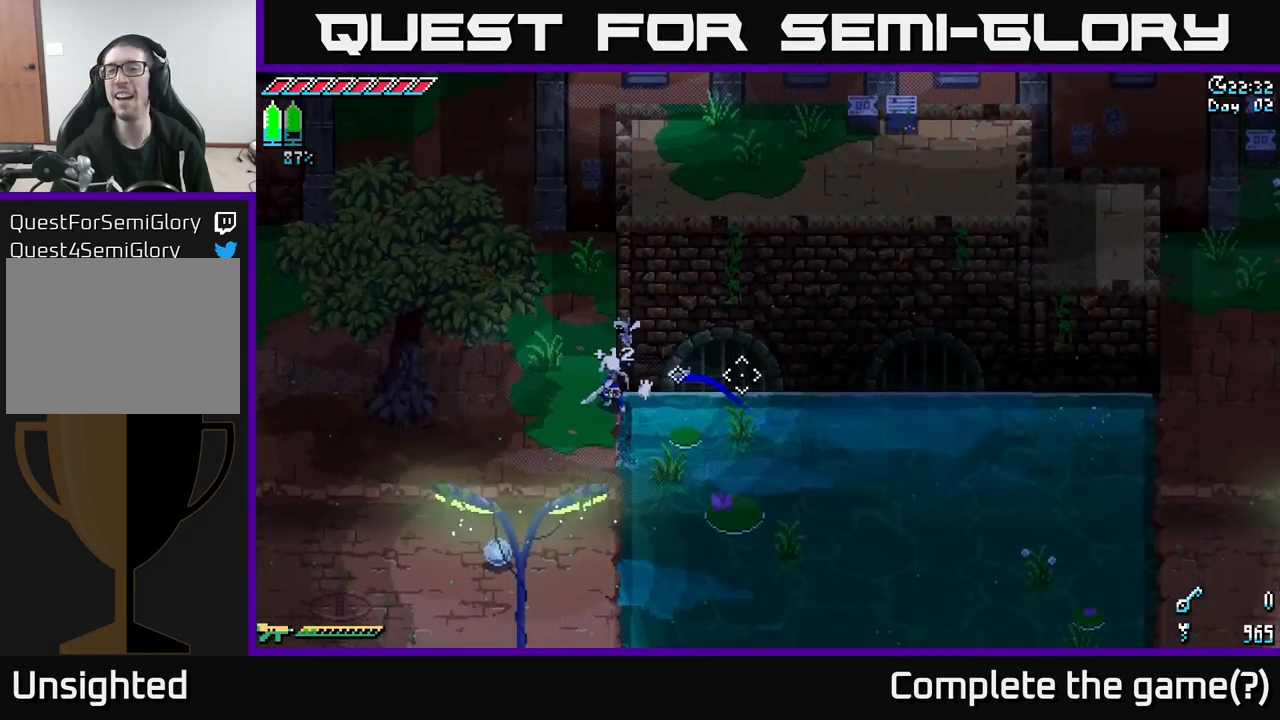
{"buttons": [], "left_stick": "center", "right_stick": "right", "events": []}
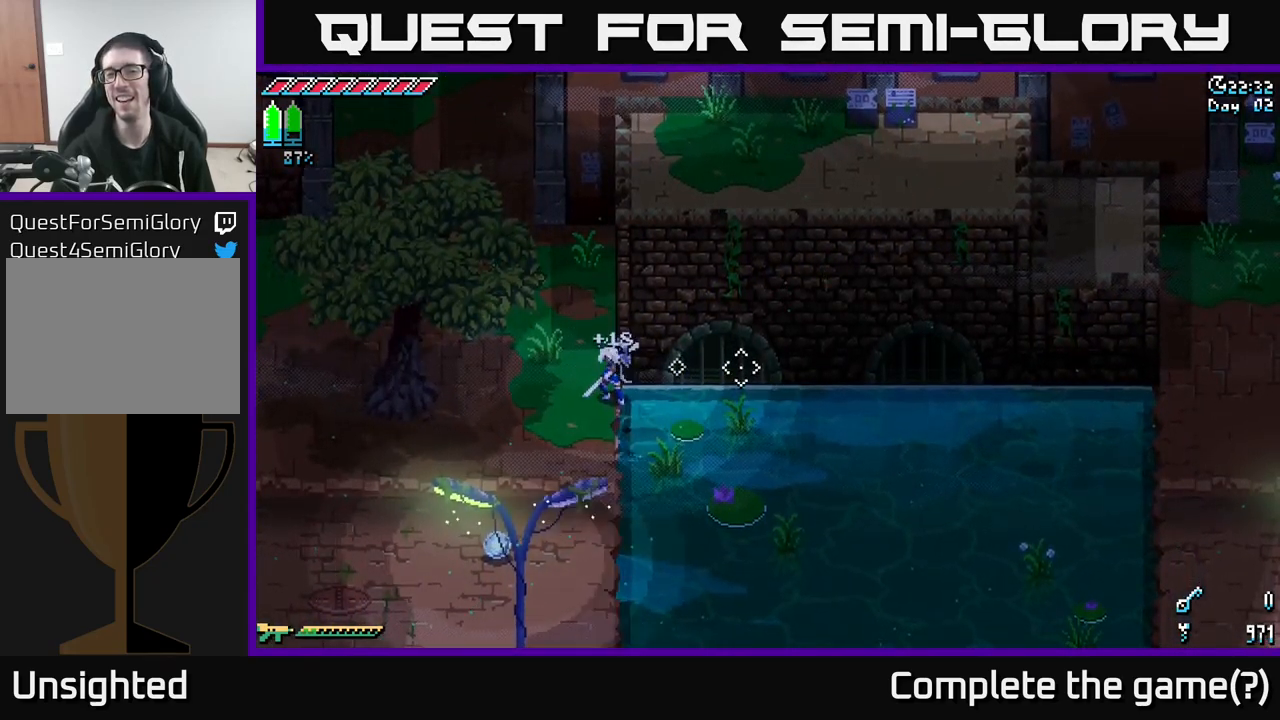
{"buttons": [], "left_stick": "center", "right_stick": "right", "events": []}
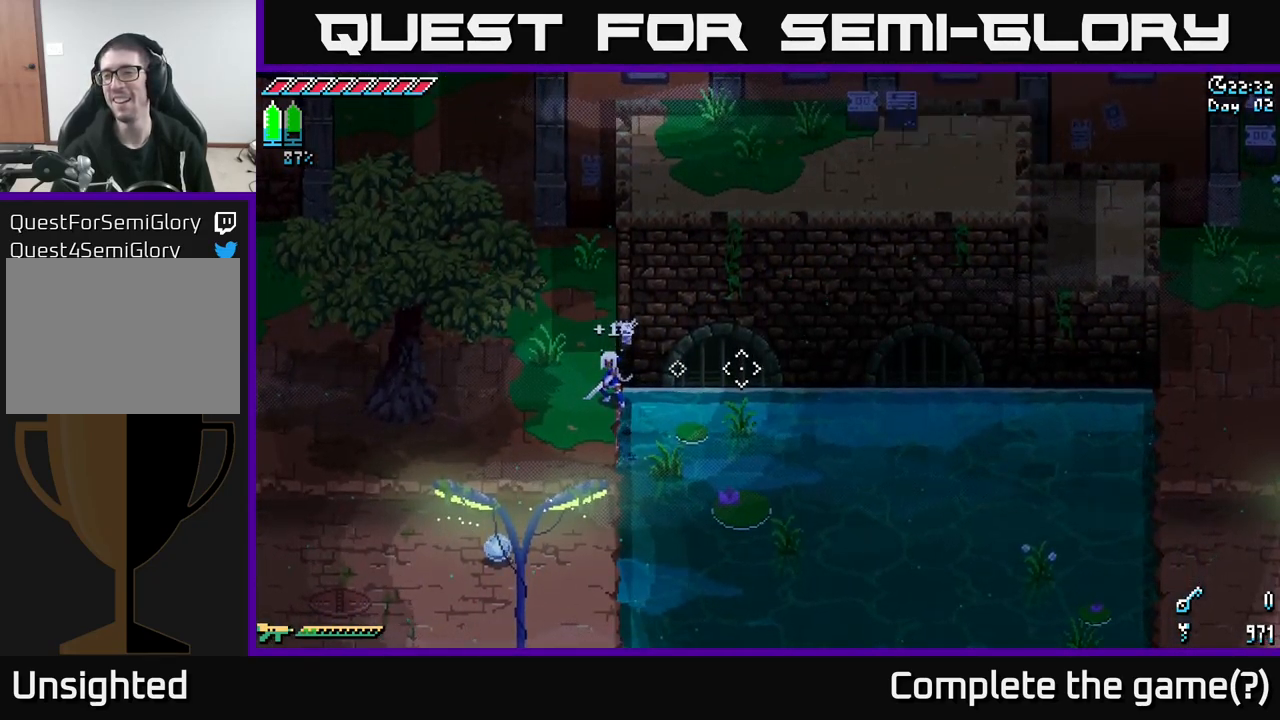
{"buttons": [], "left_stick": "center", "right_stick": "right", "events": []}